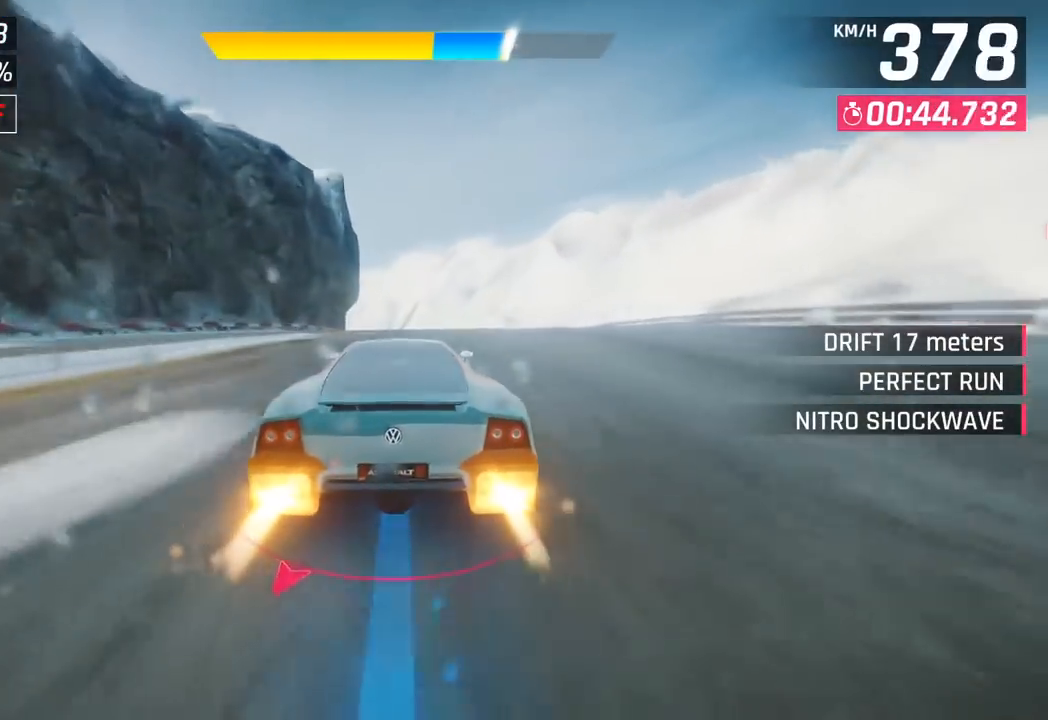
Gameplay with a controller (PlayStation layout); each line is a JSON object with the inputs held at the frame after it. "events" lists button and stick changes between this image and that frame as [ms after this image, input, new state], when the widget could be followed in between. Not read: right_stick.
{"buttons": [], "left_stick": "left", "events": []}
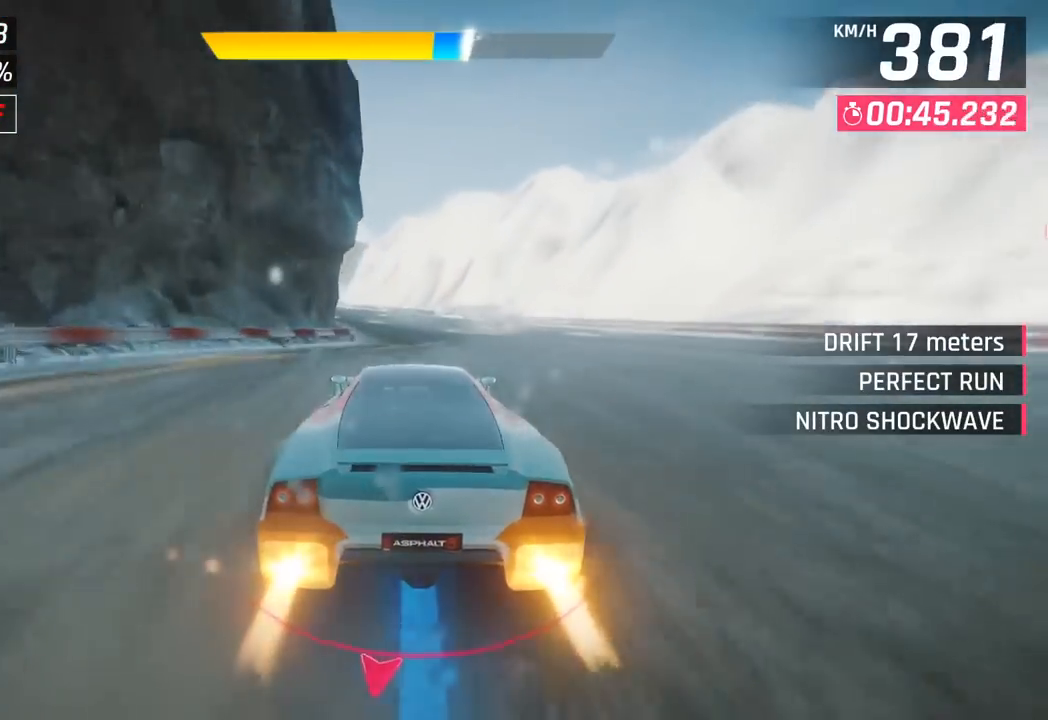
{"buttons": [], "left_stick": "down-left", "events": [[83, "CROSS", "down"], [217, "CROSS", "up"], [433, "left_stick", "down-left"]]}
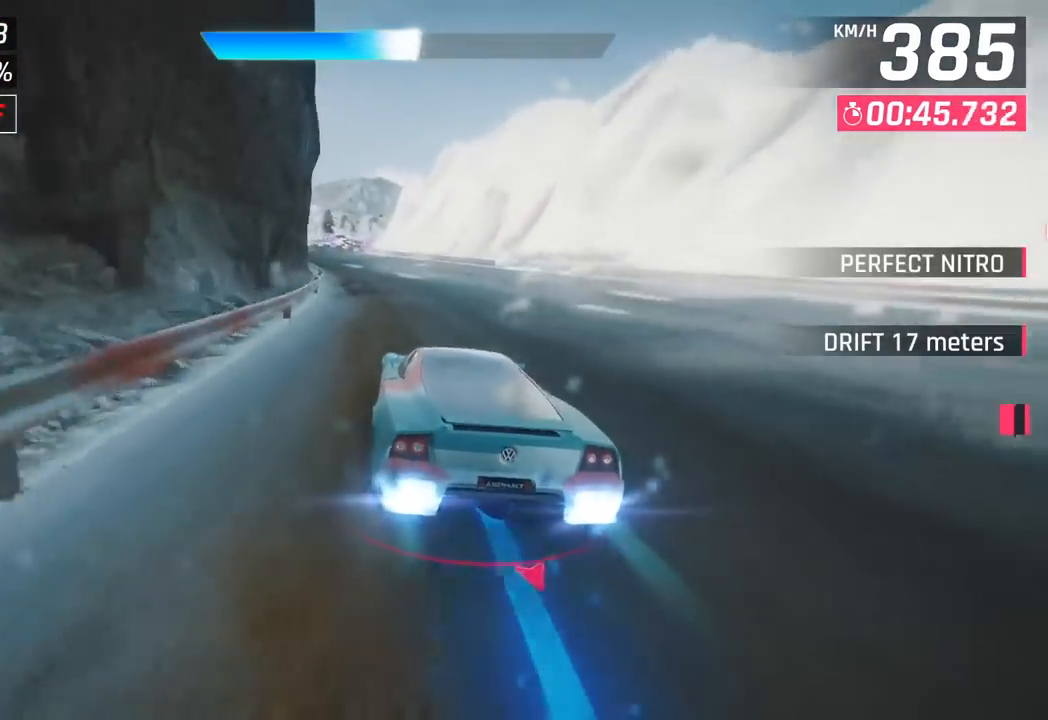
{"buttons": ["CROSS"], "left_stick": "down-left", "events": [[383, "SQUARE", "down"], [417, "CROSS", "down"], [417, "SQUARE", "up"]]}
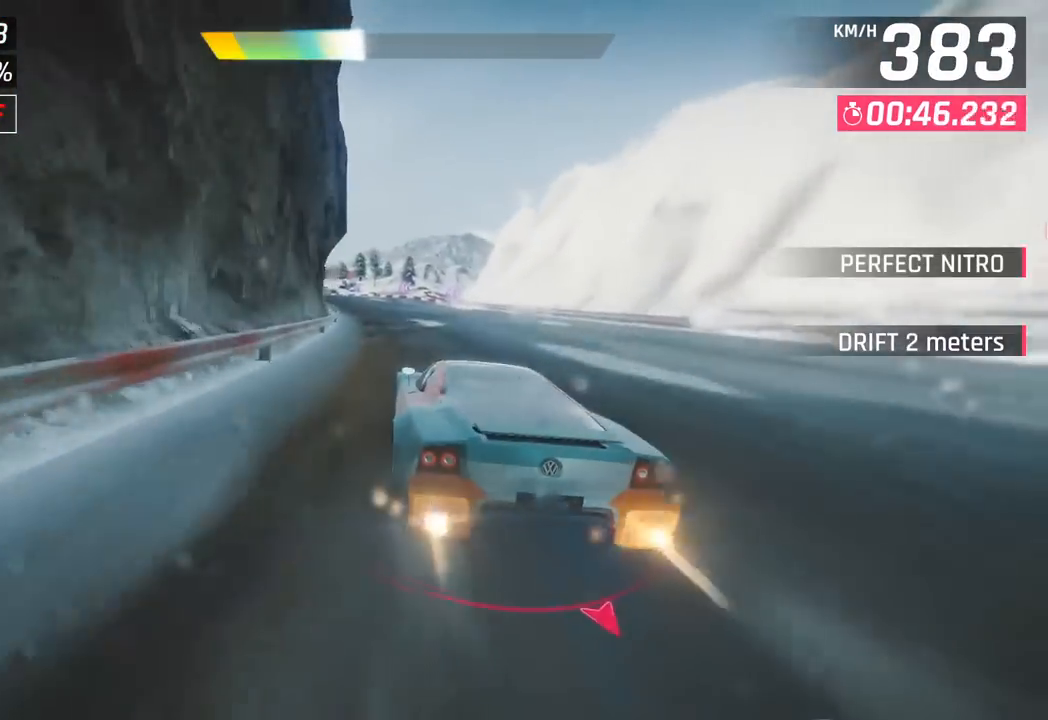
{"buttons": [], "left_stick": "down-left", "events": [[83, "CROSS", "up"]]}
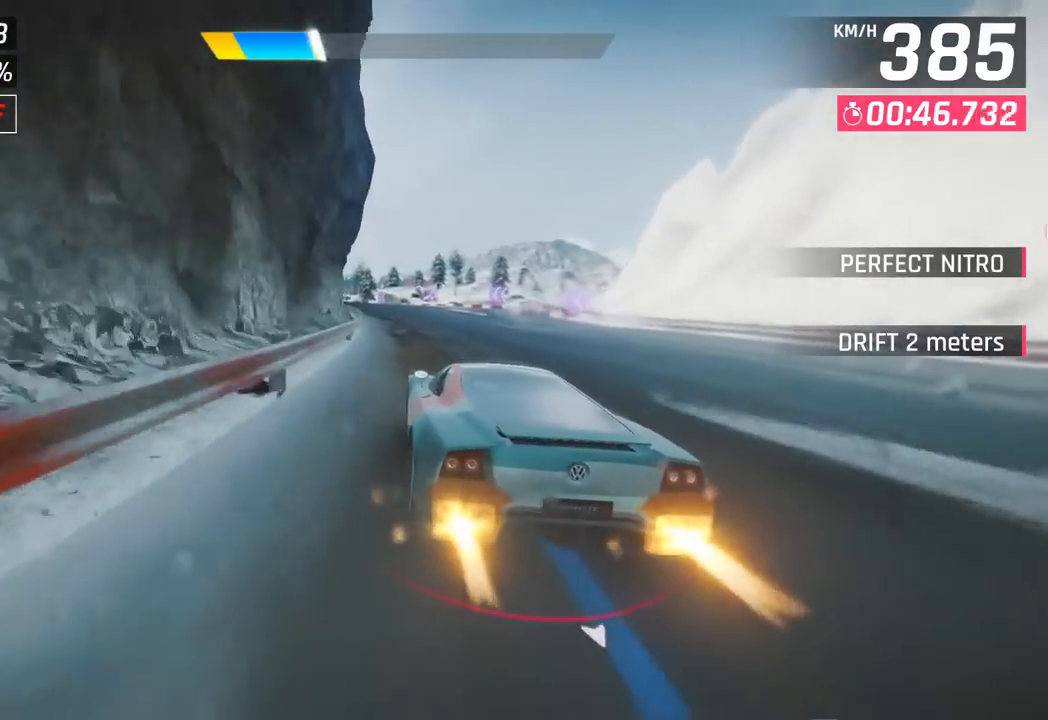
{"buttons": [], "left_stick": "down-left", "events": [[183, "CROSS", "down"], [267, "CROSS", "up"]]}
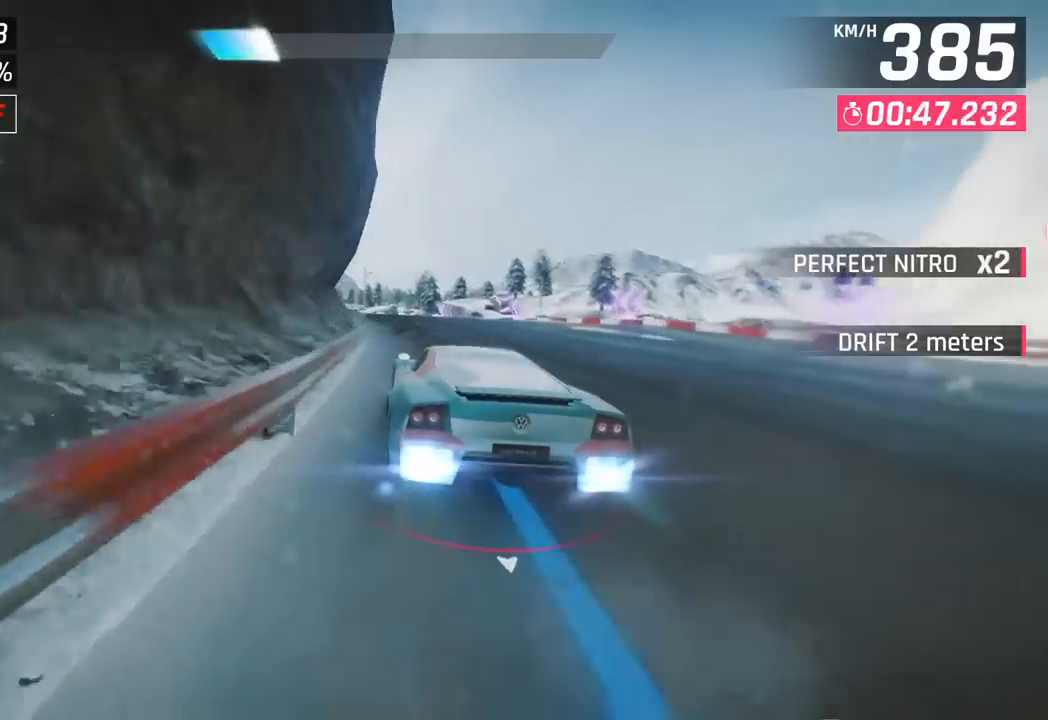
{"buttons": [], "left_stick": "down-left", "events": []}
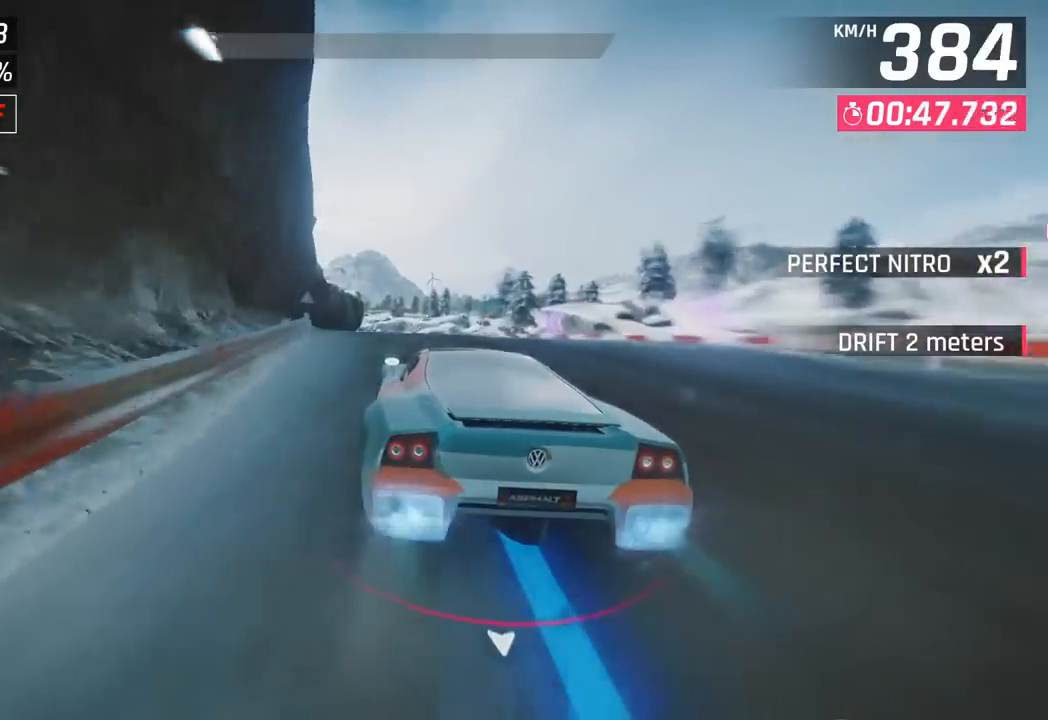
{"buttons": [], "left_stick": "center", "events": [[200, "left_stick", "center"], [217, "SQUARE", "down"], [350, "SQUARE", "up"]]}
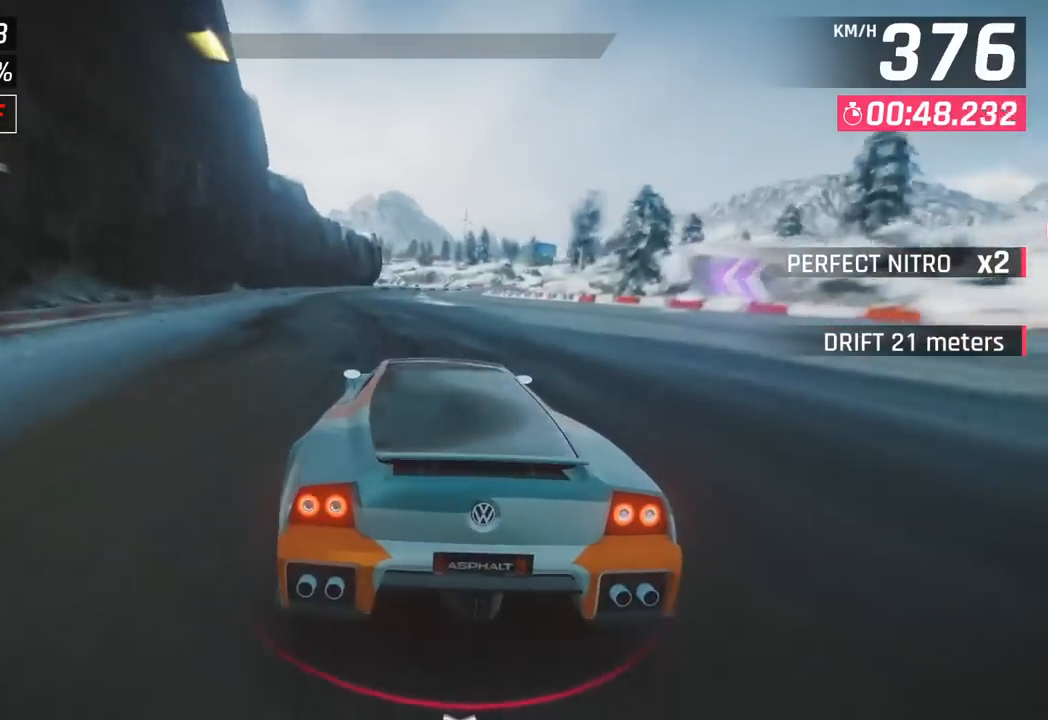
{"buttons": [], "left_stick": "right", "events": [[267, "left_stick", "right"]]}
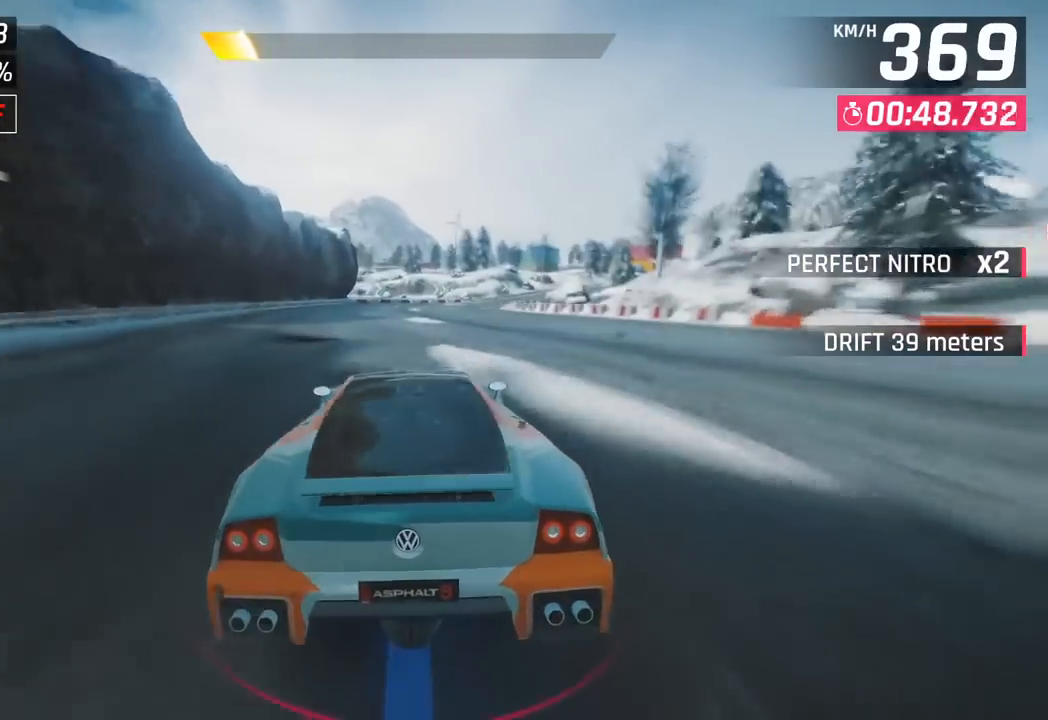
{"buttons": [], "left_stick": "right", "events": []}
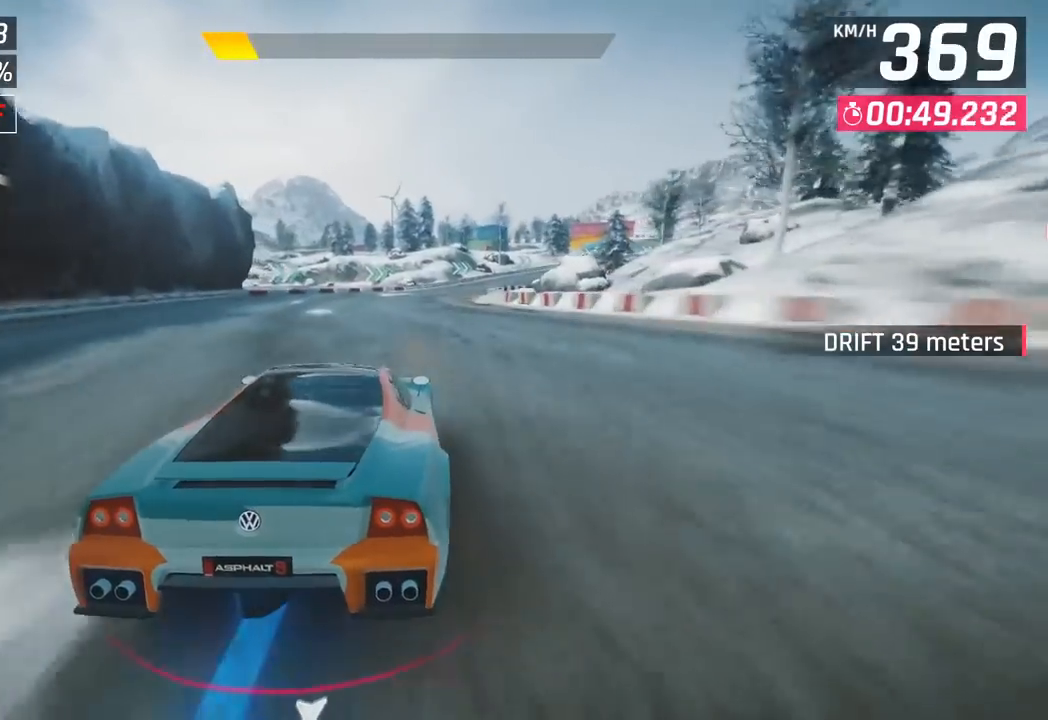
{"buttons": [], "left_stick": "right", "events": []}
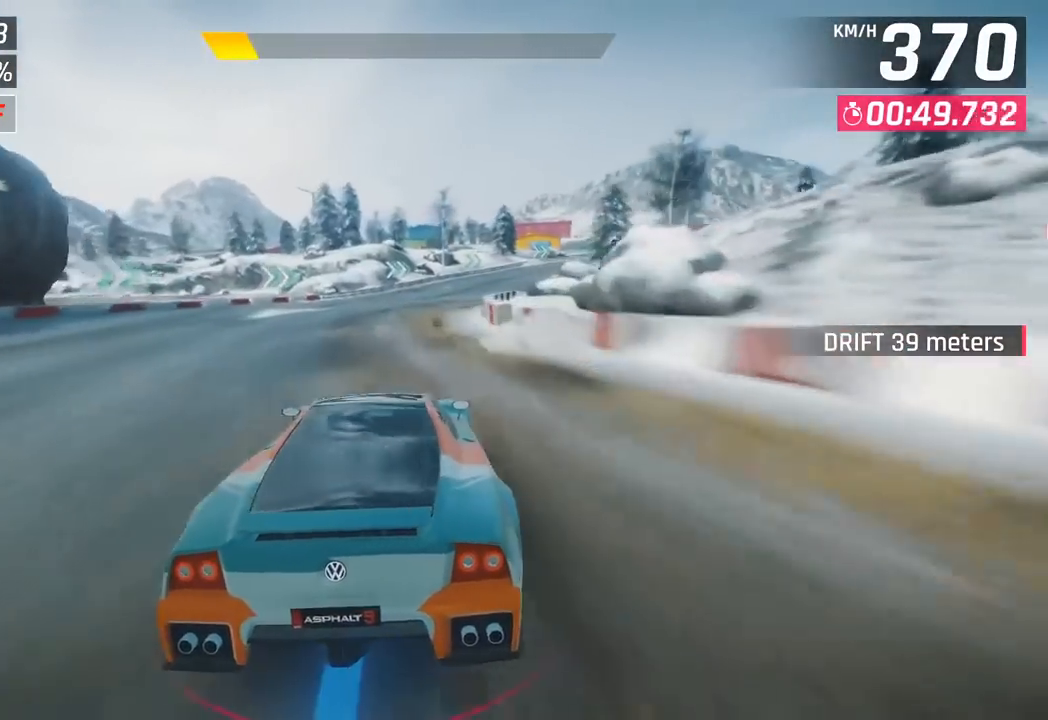
{"buttons": [], "left_stick": "right", "events": []}
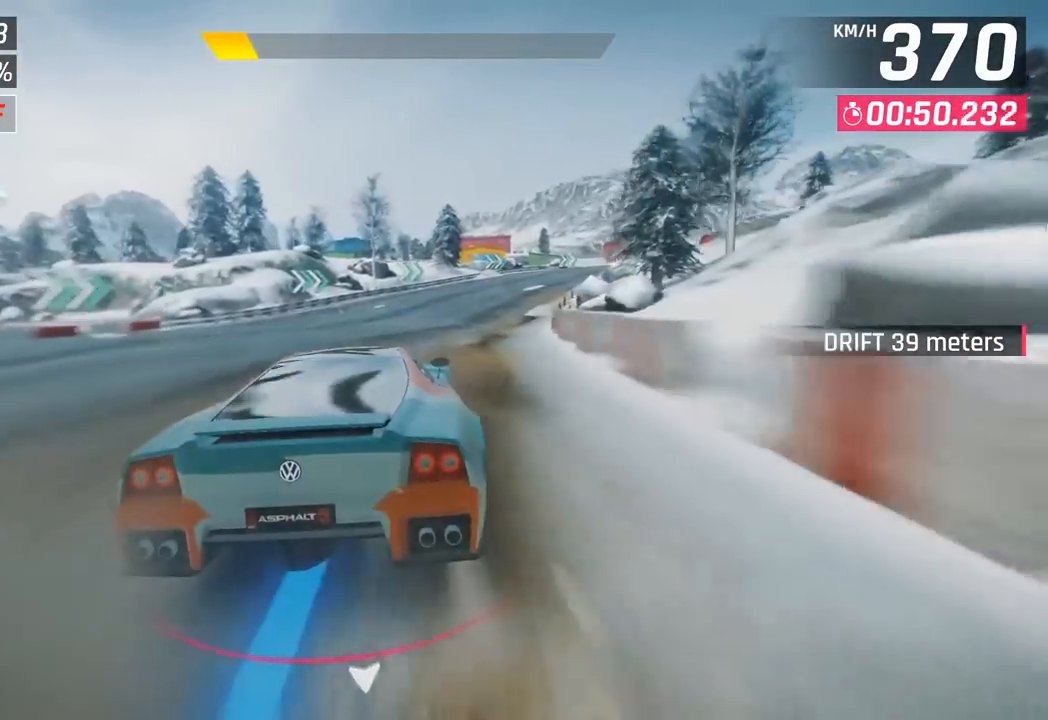
{"buttons": [], "left_stick": "right", "events": []}
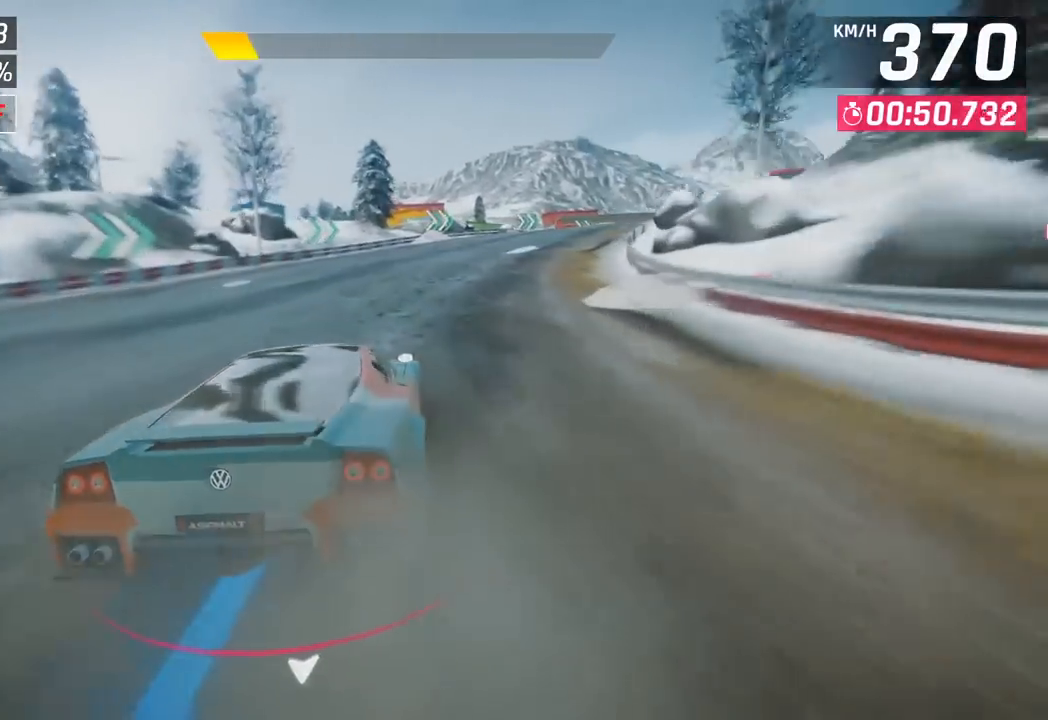
{"buttons": [], "left_stick": "right", "events": [[17, "SQUARE", "down"], [167, "SQUARE", "up"]]}
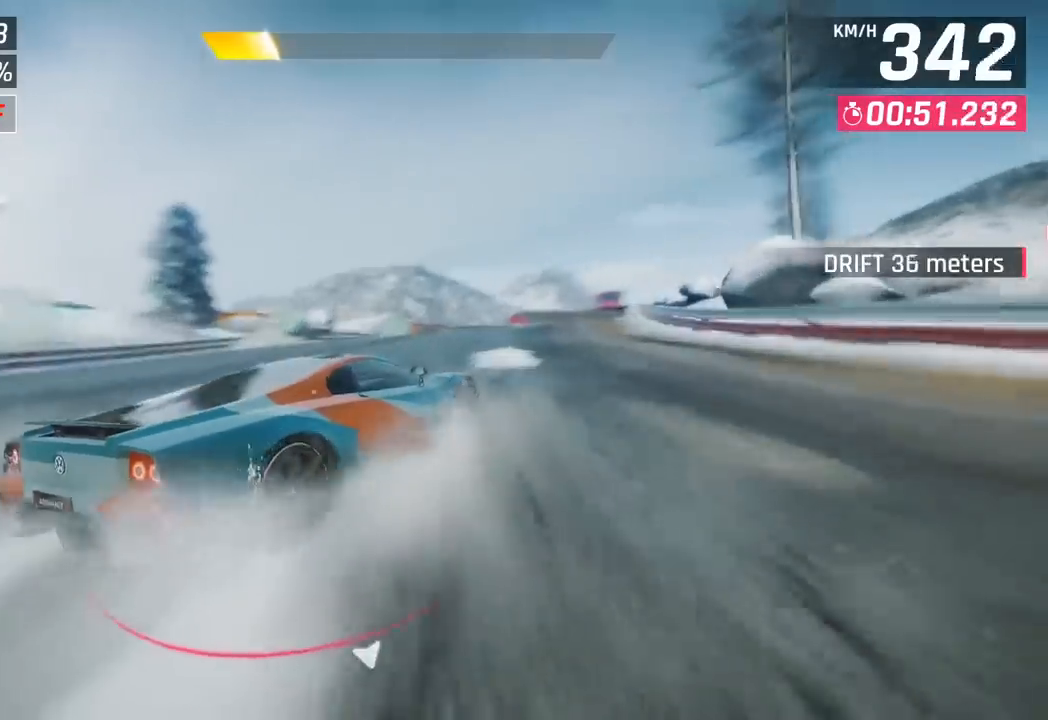
{"buttons": [], "left_stick": "center", "events": [[450, "left_stick", "center"]]}
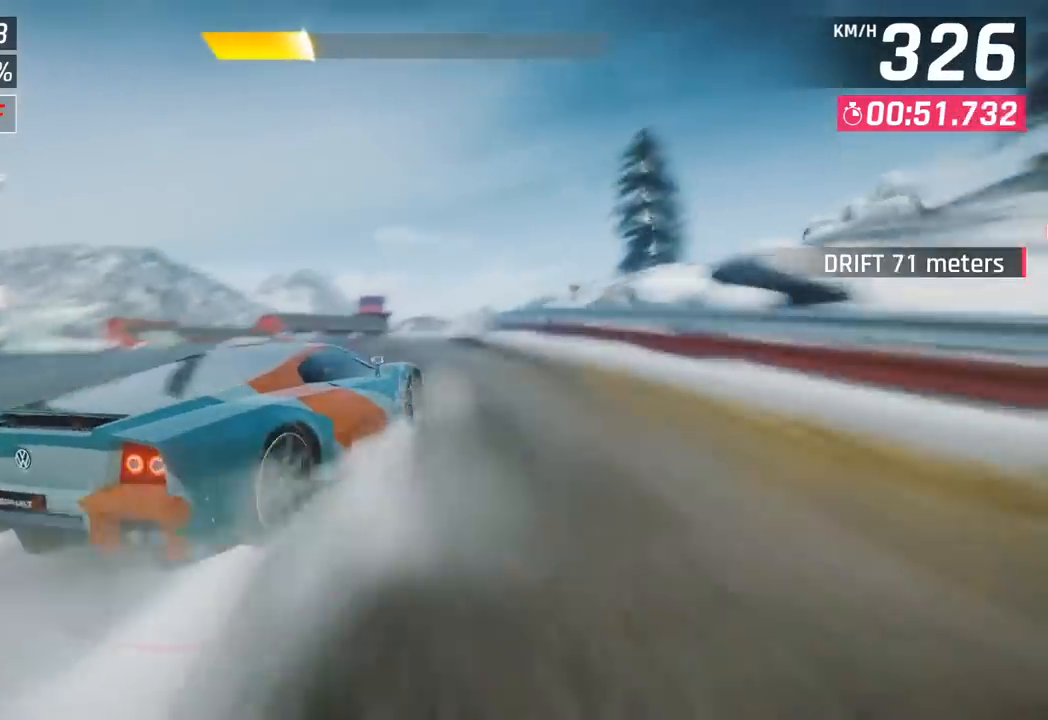
{"buttons": [], "left_stick": "right", "events": [[333, "left_stick", "right"]]}
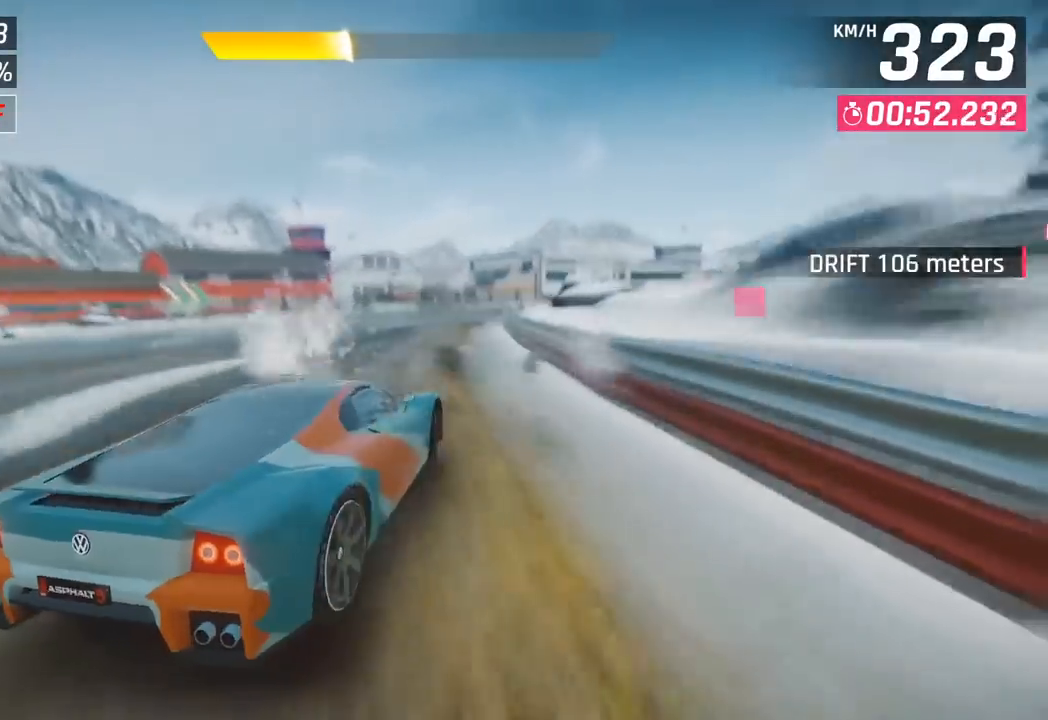
{"buttons": [], "left_stick": "right", "events": []}
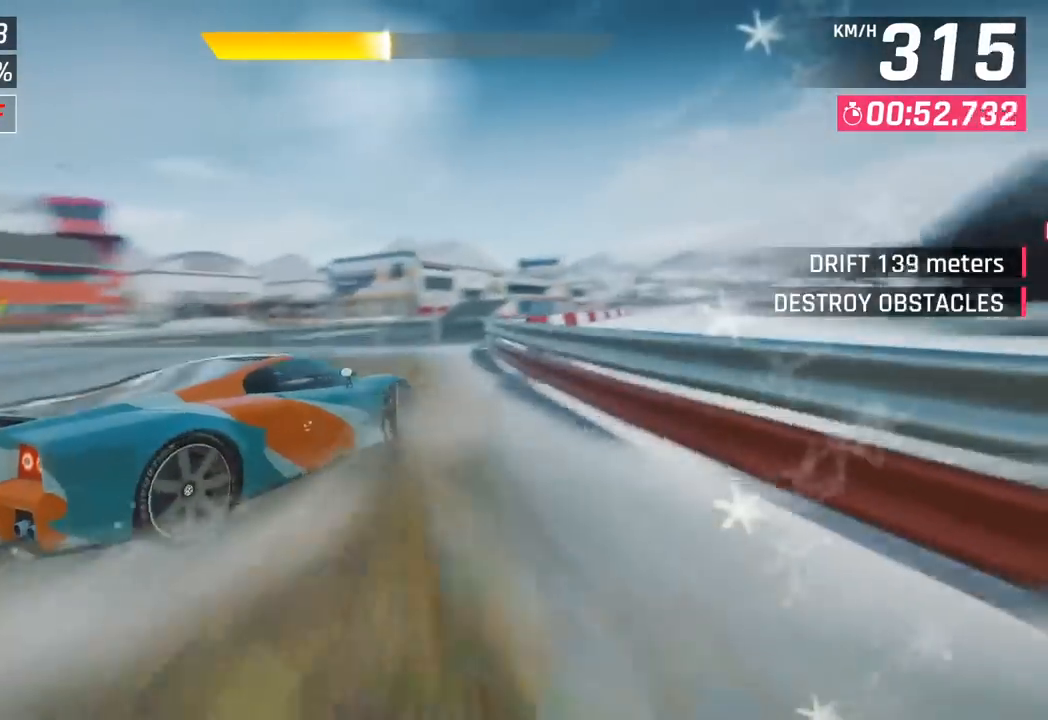
{"buttons": [], "left_stick": "center", "events": [[17, "left_stick", "center"]]}
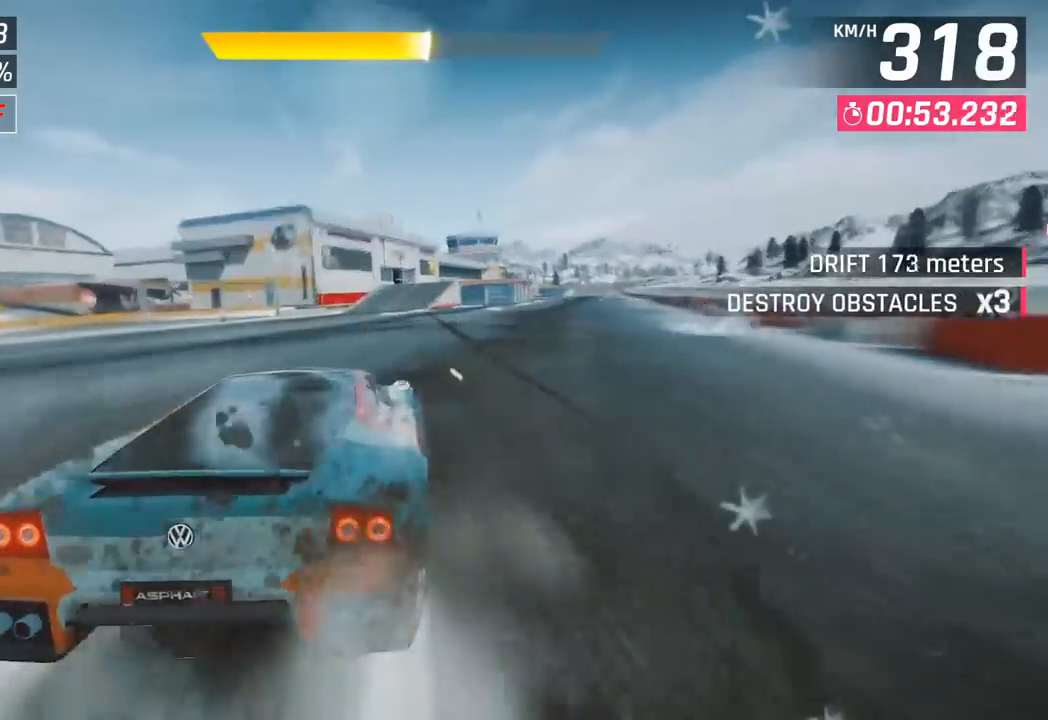
{"buttons": ["R1"], "left_stick": "right", "events": [[283, "CROSS", "down"], [300, "R1", "down"], [400, "left_stick", "right"], [483, "CROSS", "up"]]}
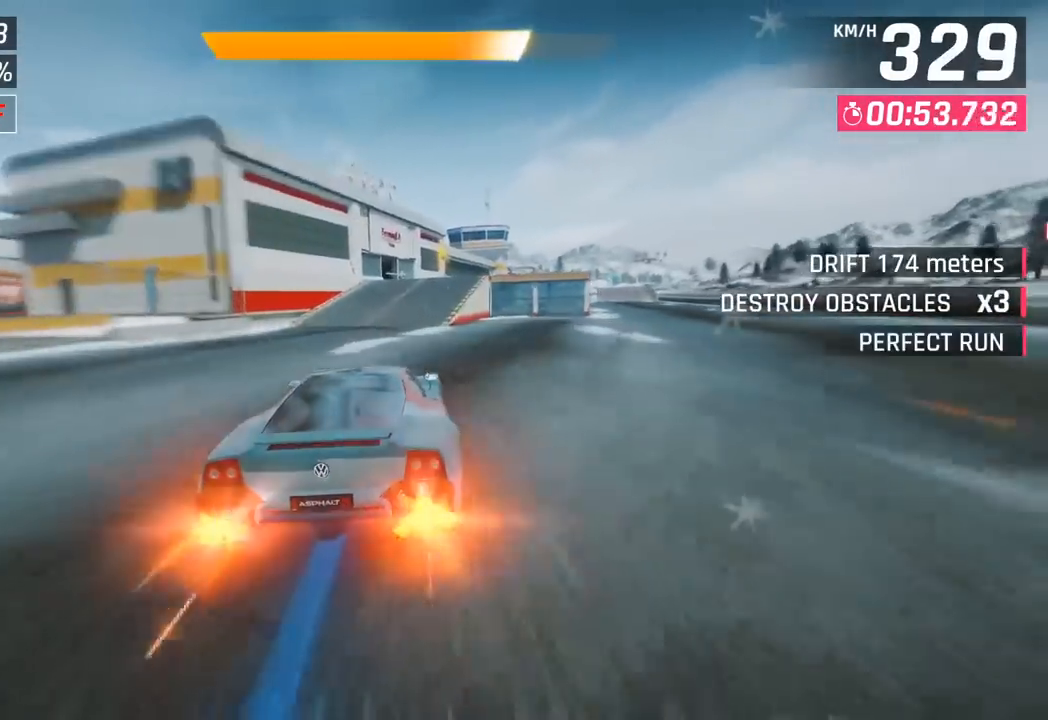
{"buttons": [], "left_stick": "right", "events": [[17, "R1", "up"]]}
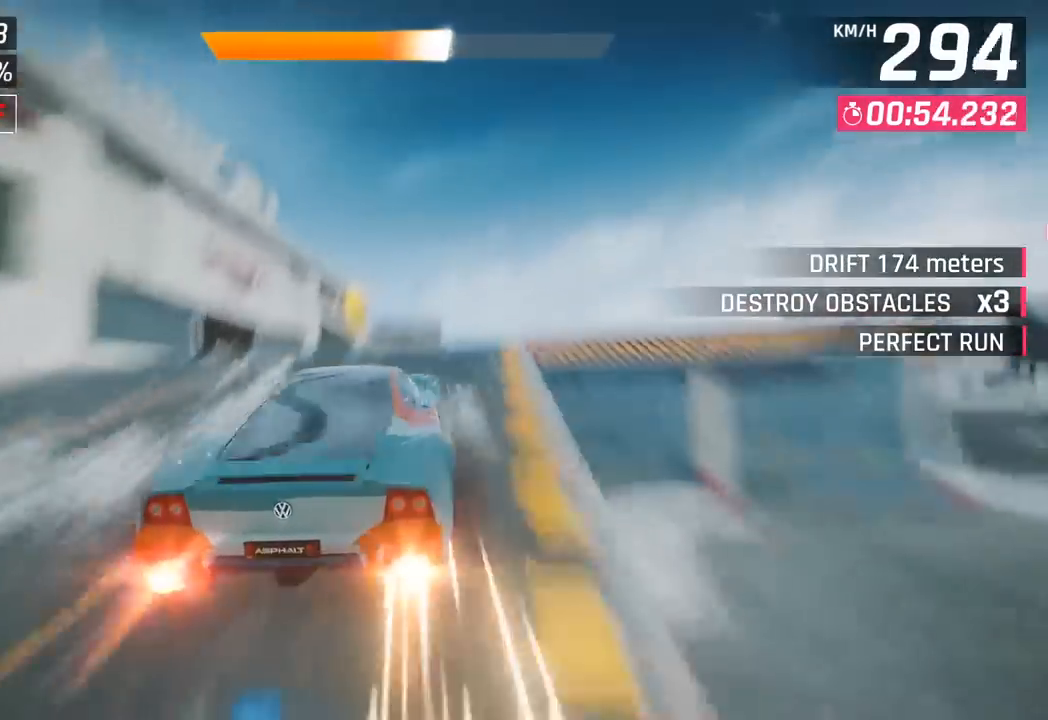
{"buttons": ["CROSS"], "left_stick": "right", "events": [[17, "SQUARE", "down"], [117, "SQUARE", "up"], [183, "SQUARE", "down"], [200, "R1", "down"], [217, "CROSS", "down"], [233, "SQUARE", "up"], [383, "CROSS", "up"], [417, "R1", "up"], [500, "CROSS", "down"]]}
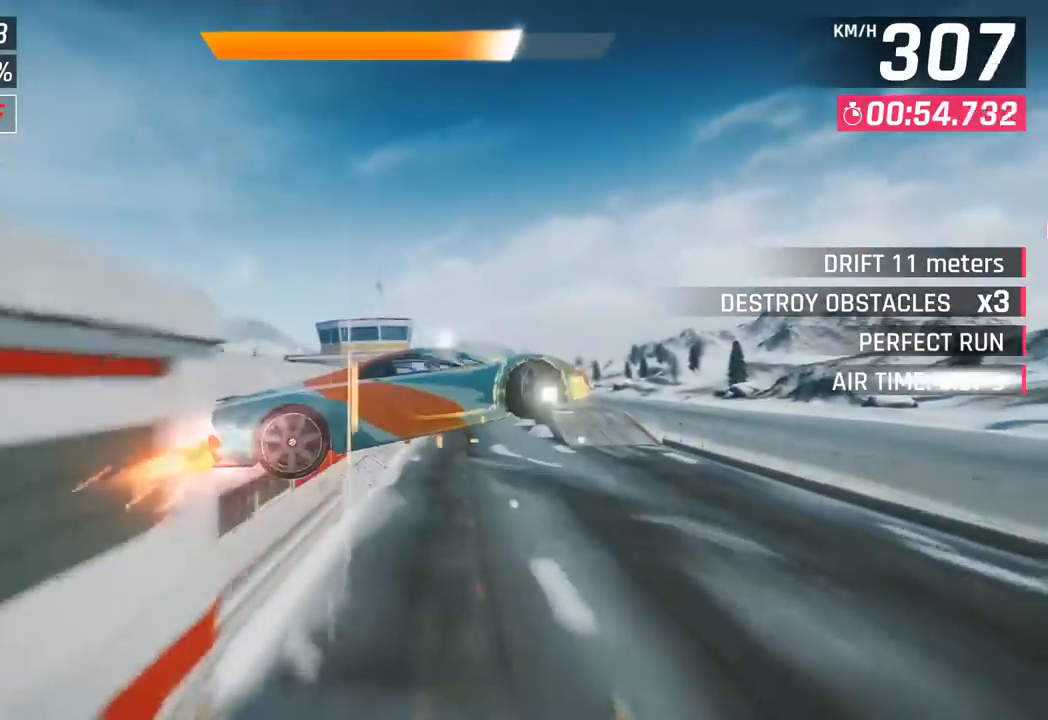
{"buttons": [], "left_stick": "center", "events": [[17, "R1", "down"], [150, "CROSS", "up"], [183, "R1", "up"], [250, "CROSS", "down"], [250, "R1", "down"], [417, "CROSS", "up"], [450, "R1", "up"], [467, "left_stick", "center"]]}
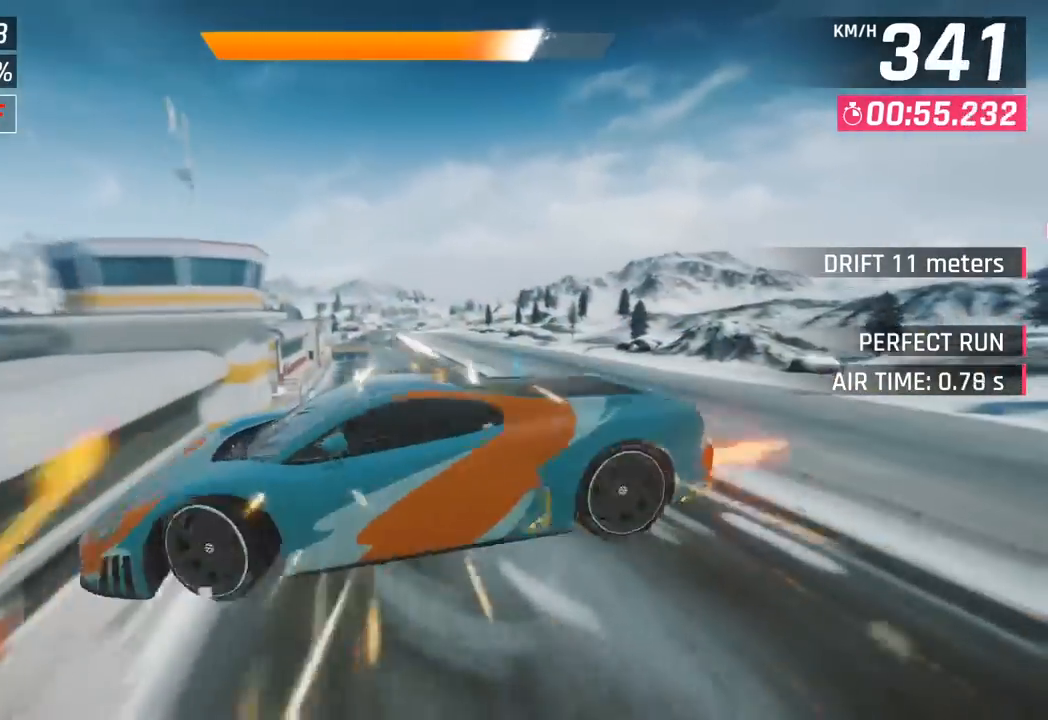
{"buttons": ["CROSS", "R1"], "left_stick": "right", "events": [[17, "CROSS", "down"], [17, "R1", "down"], [200, "CROSS", "up"], [217, "R1", "up"], [300, "CROSS", "down"], [300, "R1", "down"], [350, "left_stick", "right"]]}
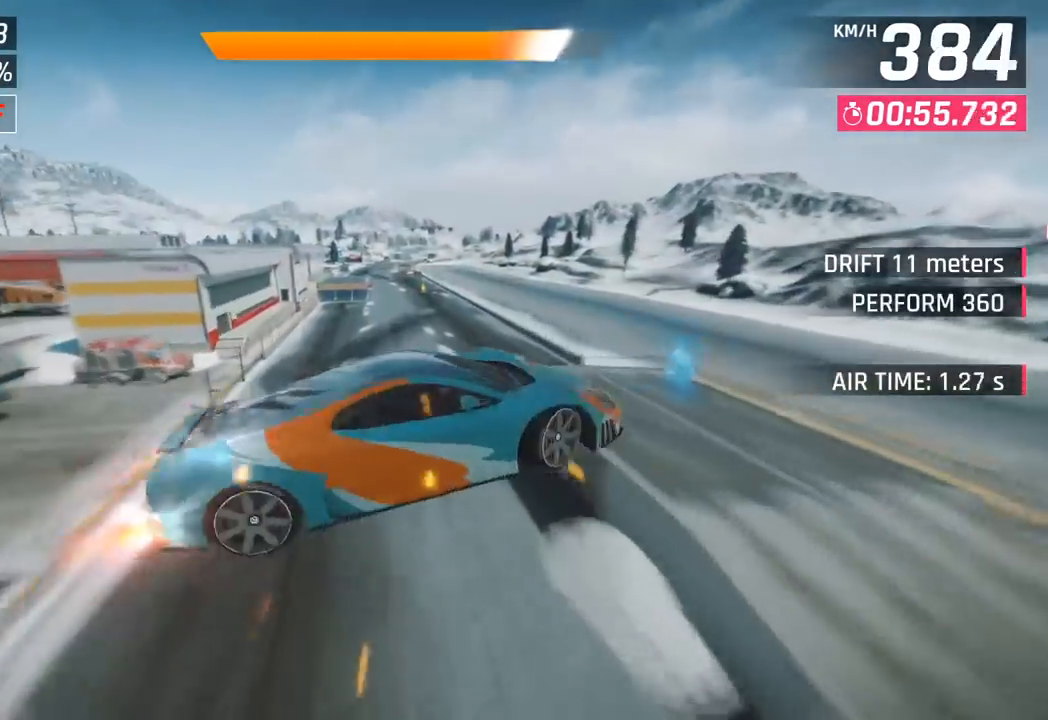
{"buttons": [], "left_stick": "center", "events": [[17, "CROSS", "up"], [17, "R1", "up"], [467, "left_stick", "center"]]}
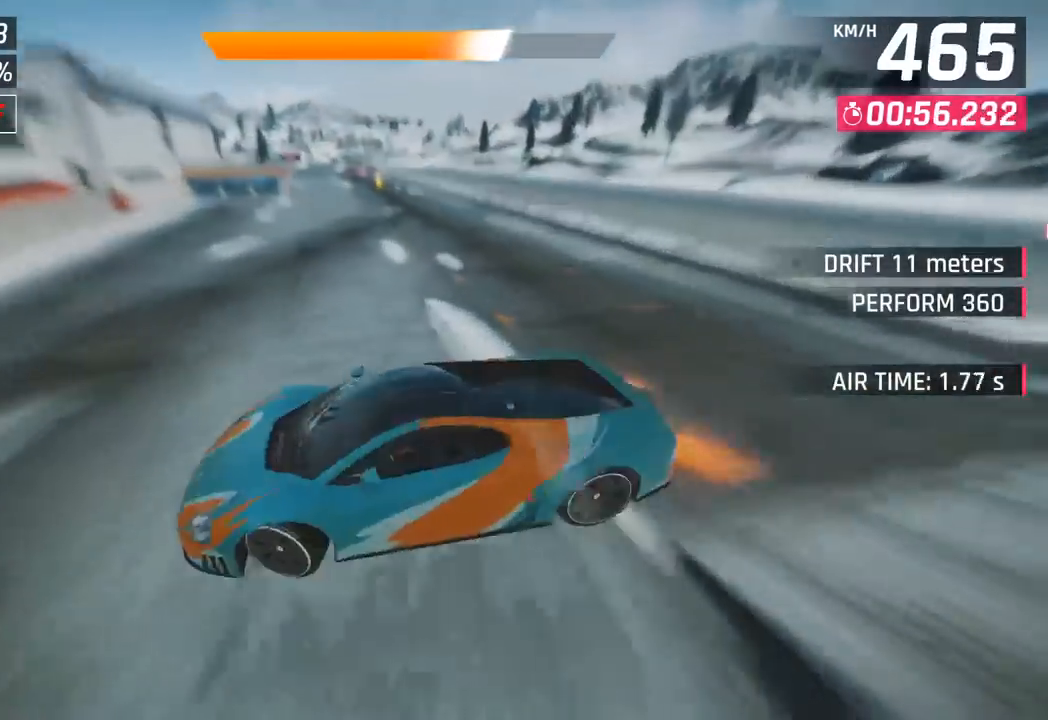
{"buttons": [], "left_stick": "left", "events": [[117, "SQUARE", "down"], [267, "SQUARE", "up"], [367, "left_stick", "left"]]}
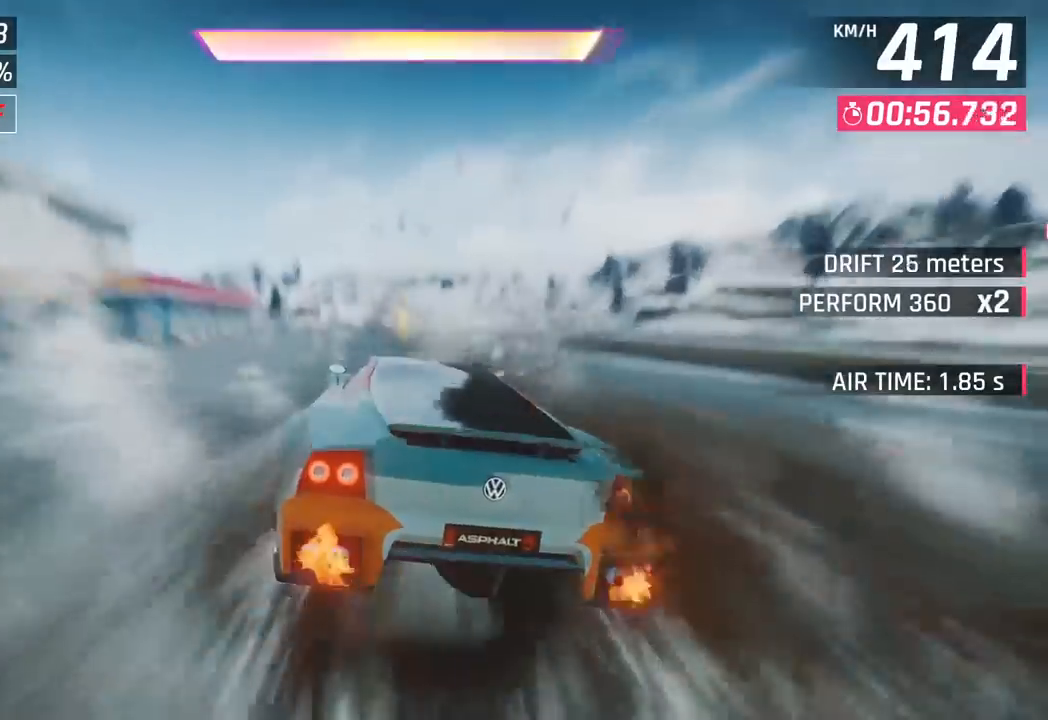
{"buttons": [], "left_stick": "left", "events": [[17, "left_stick", "center"], [33, "CROSS", "down"], [133, "CROSS", "up"], [333, "left_stick", "left"]]}
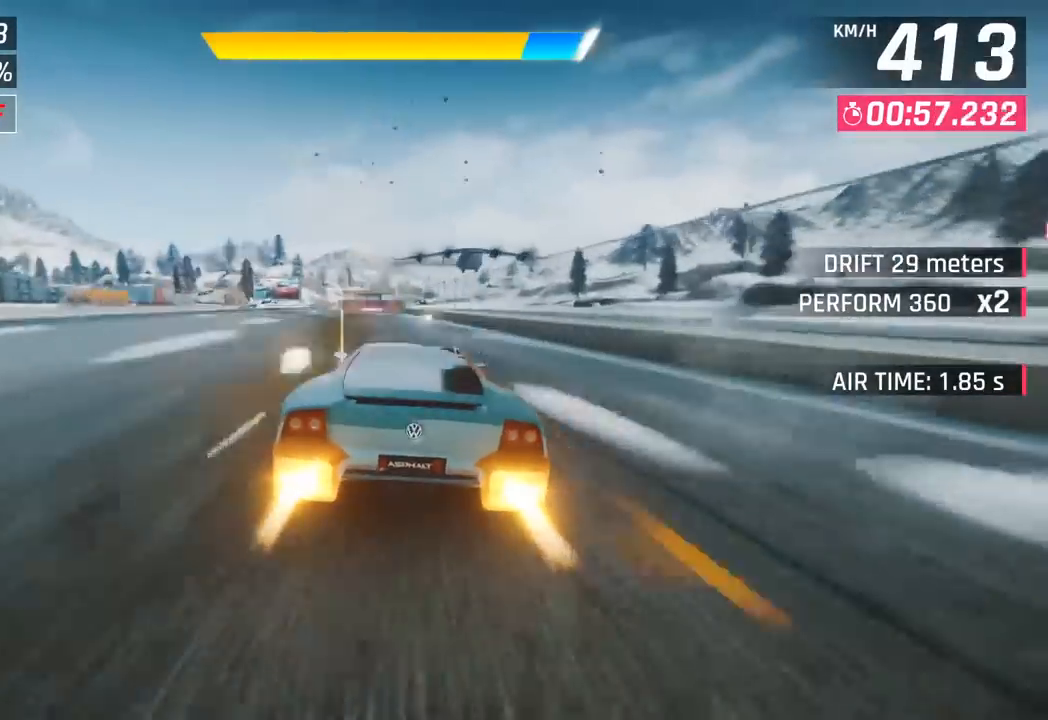
{"buttons": [], "left_stick": "center", "events": [[150, "SQUARE", "down"], [150, "left_stick", "center"], [317, "SQUARE", "up"]]}
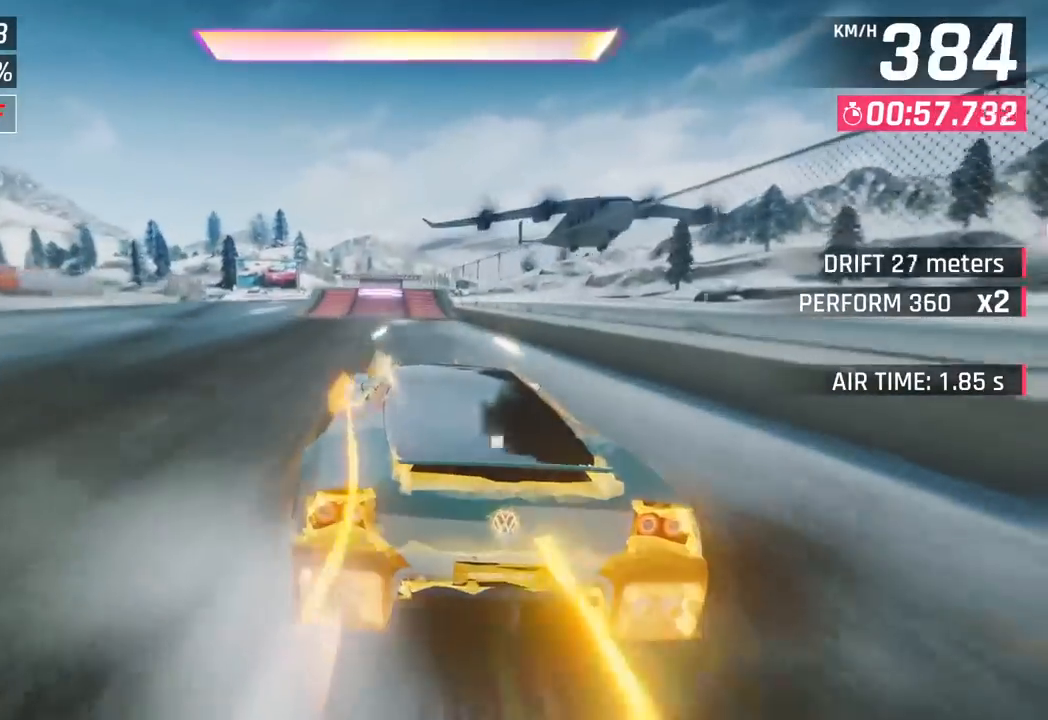
{"buttons": [], "left_stick": "center", "events": [[100, "CROSS", "down"], [100, "R1", "down"], [150, "left_stick", "left"], [350, "CROSS", "up"], [350, "R1", "up"], [400, "left_stick", "center"]]}
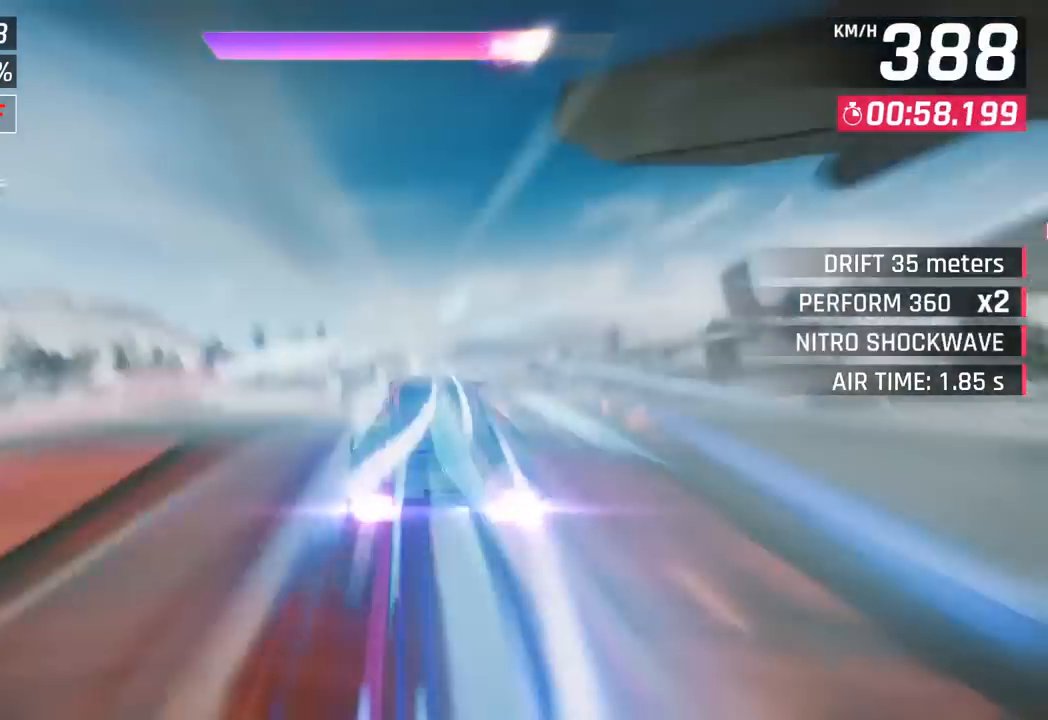
{"buttons": [], "left_stick": "right", "events": [[167, "left_stick", "right"]]}
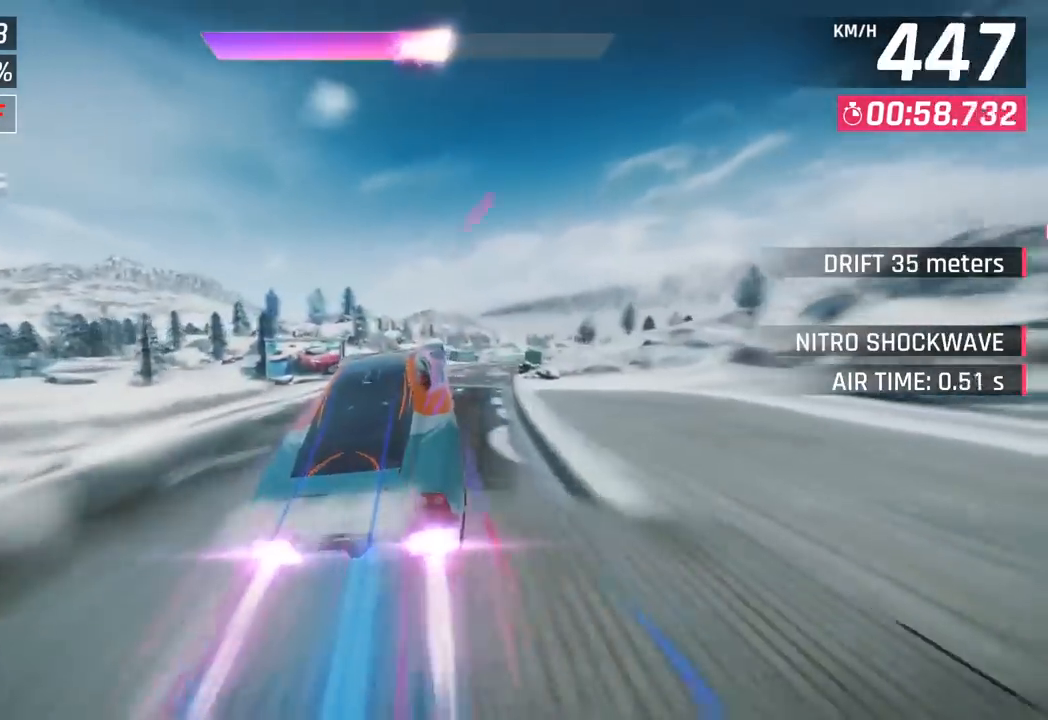
{"buttons": [], "left_stick": "right", "events": [[100, "SQUARE", "down"], [267, "SQUARE", "up"]]}